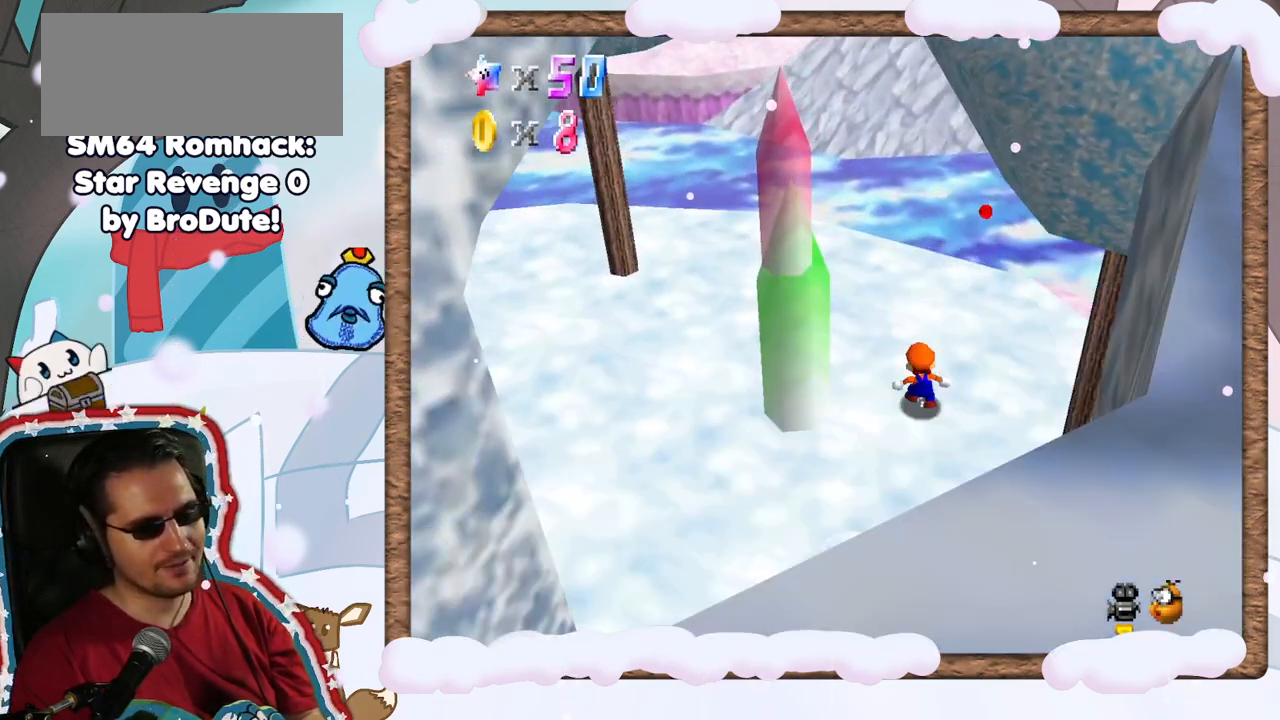
Gameplay with a controller (Nintendo layout); each line is a JSON object with the inputs held at the frame after it. "events" lists button and stick changes between this image and that frame as [ms after this image, input, new state], when the widget could be followed in between. Not read: L3 R3.
{"buttons": [], "left_stick": "up", "events": [[117, "C_RIGHT", "down"], [233, "C_RIGHT", "up"], [300, "left_stick", "up-right"], [333, "C_RIGHT", "down"], [400, "C_RIGHT", "up"], [450, "left_stick", "up"]]}
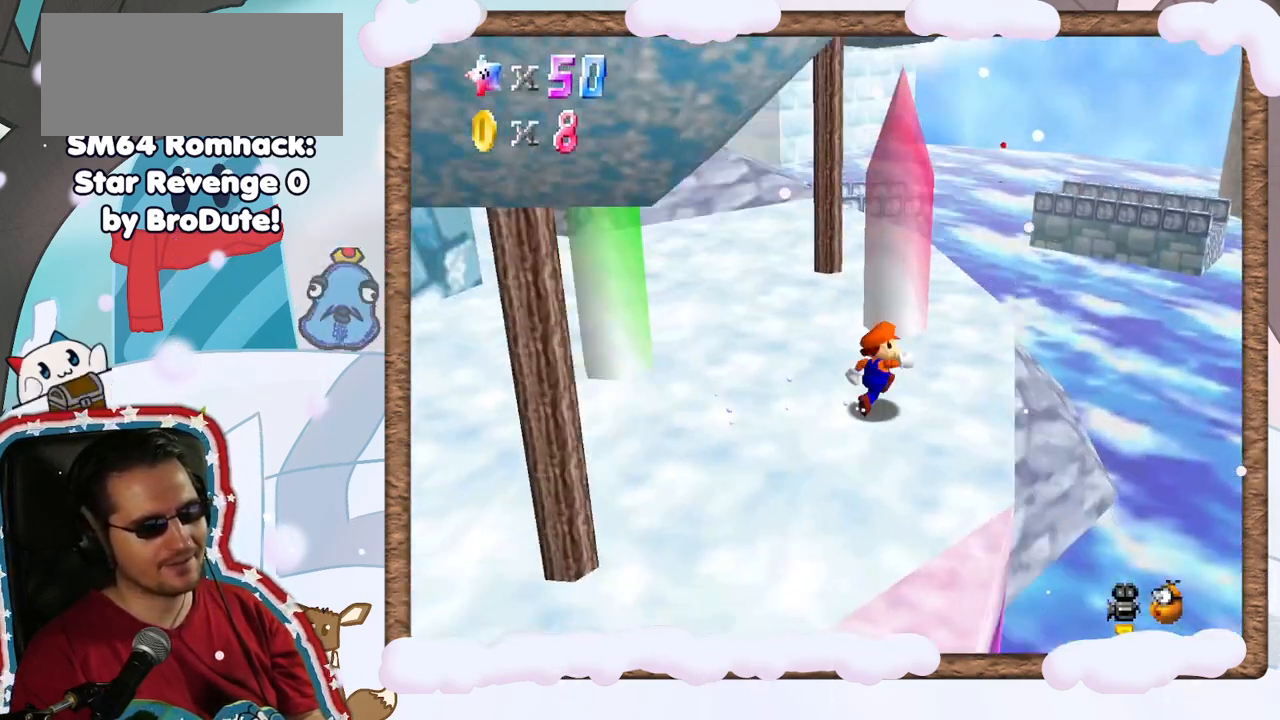
{"buttons": [], "left_stick": "left", "events": [[200, "C_LEFT", "down"], [283, "C_LEFT", "up"], [283, "left_stick", "up-left"], [350, "DPAD_UP", "down"], [383, "left_stick", "left"], [417, "DPAD_UP", "up"], [433, "C_LEFT", "down"], [483, "C_LEFT", "up"]]}
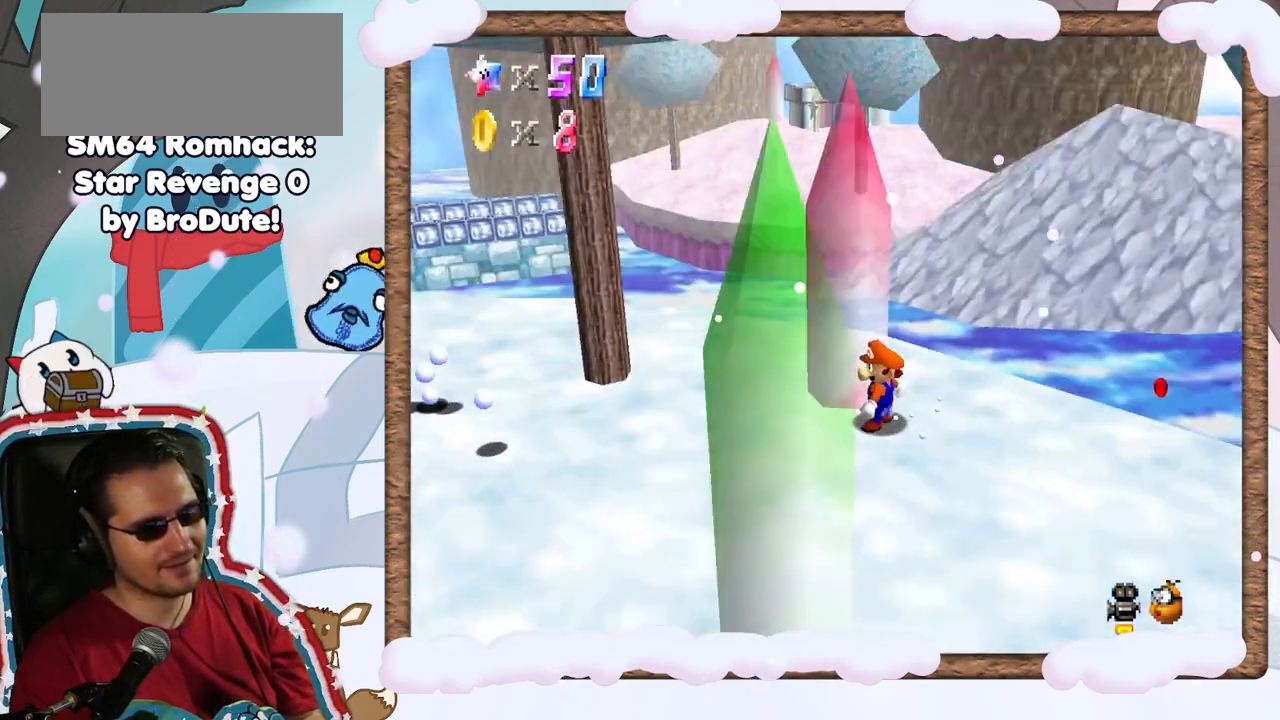
{"buttons": [], "left_stick": "down-left", "events": [[117, "C_LEFT", "down"], [133, "left_stick", "down-left"], [200, "C_LEFT", "up"]]}
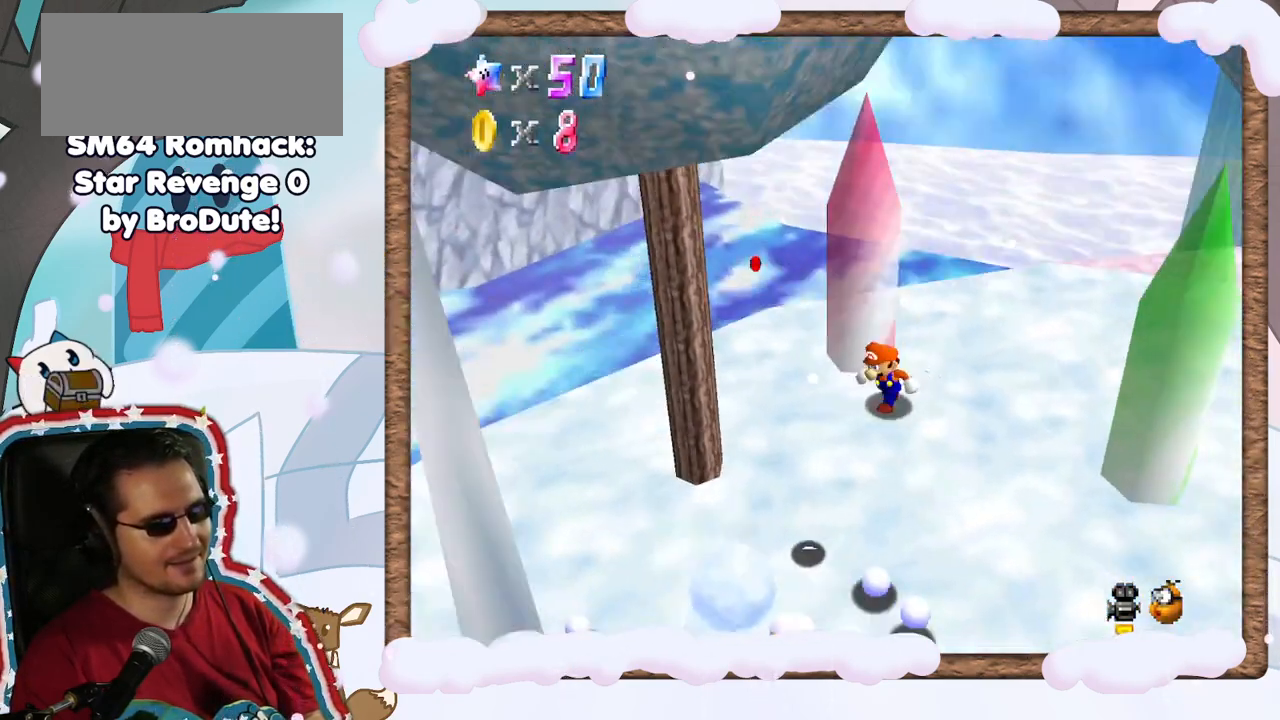
{"buttons": [], "left_stick": "down-left", "events": [[133, "C_LEFT", "down"], [217, "C_LEFT", "up"]]}
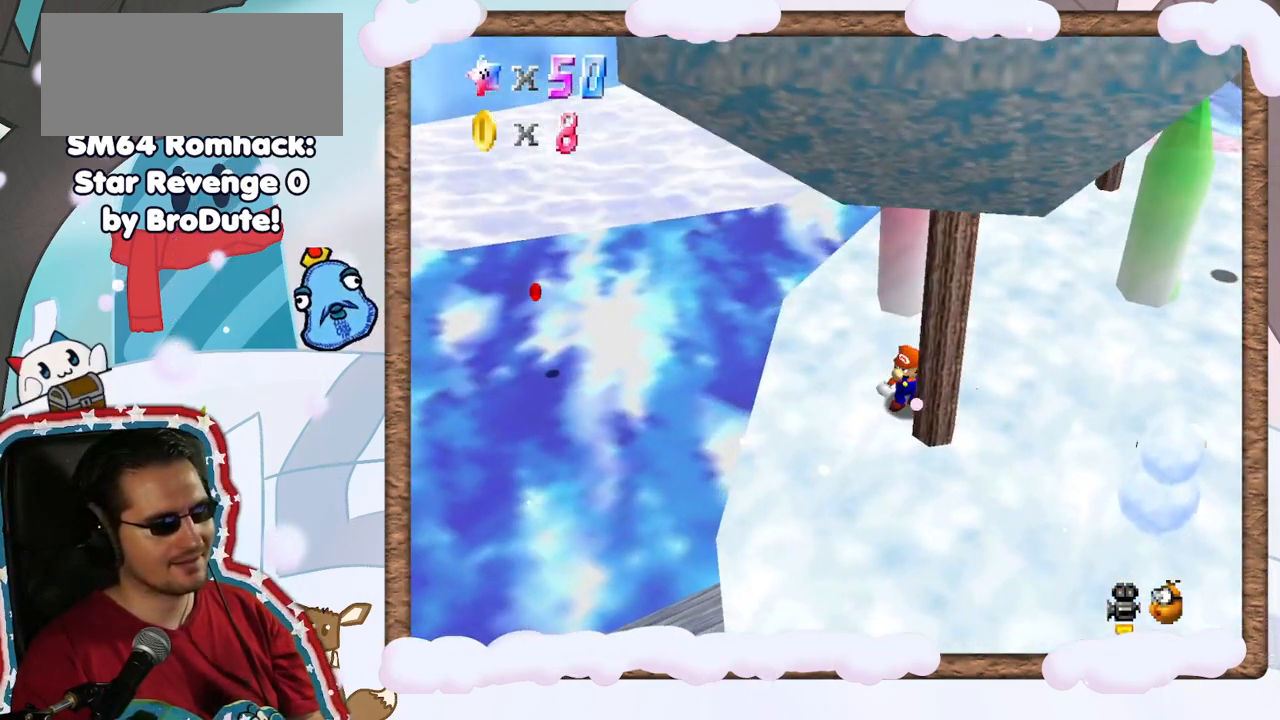
{"buttons": [], "left_stick": "down-left", "events": [[167, "left_stick", "down"], [450, "left_stick", "down-left"]]}
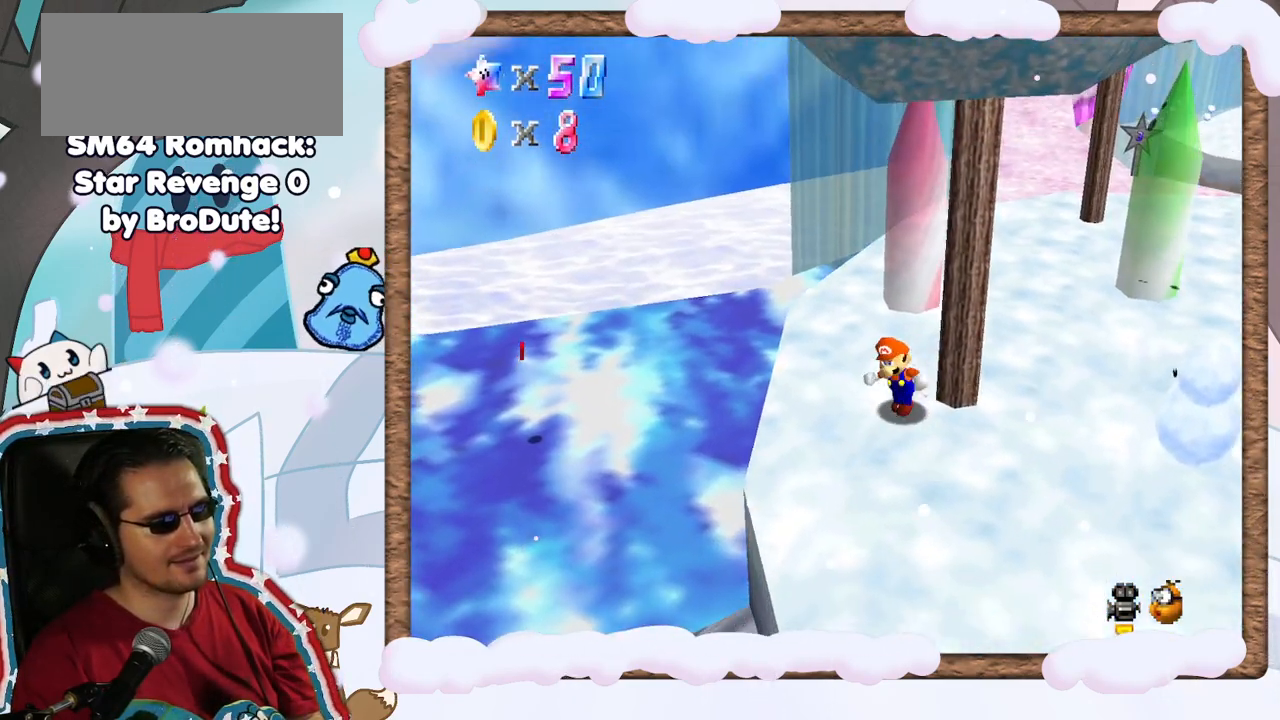
{"buttons": [], "left_stick": "right", "events": [[50, "left_stick", "down"], [150, "left_stick", "down-right"], [250, "C_LEFT", "down"], [367, "C_LEFT", "up"], [483, "left_stick", "right"]]}
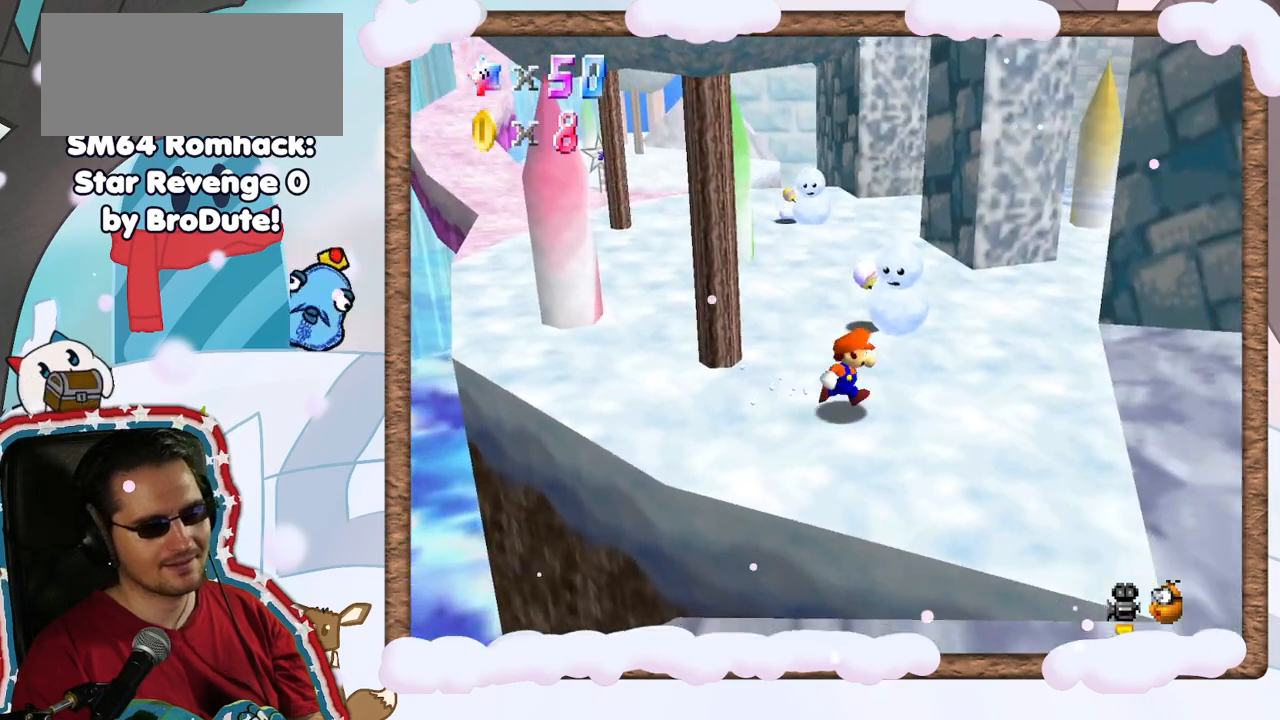
{"buttons": [], "left_stick": "up-right", "events": [[150, "left_stick", "up-right"]]}
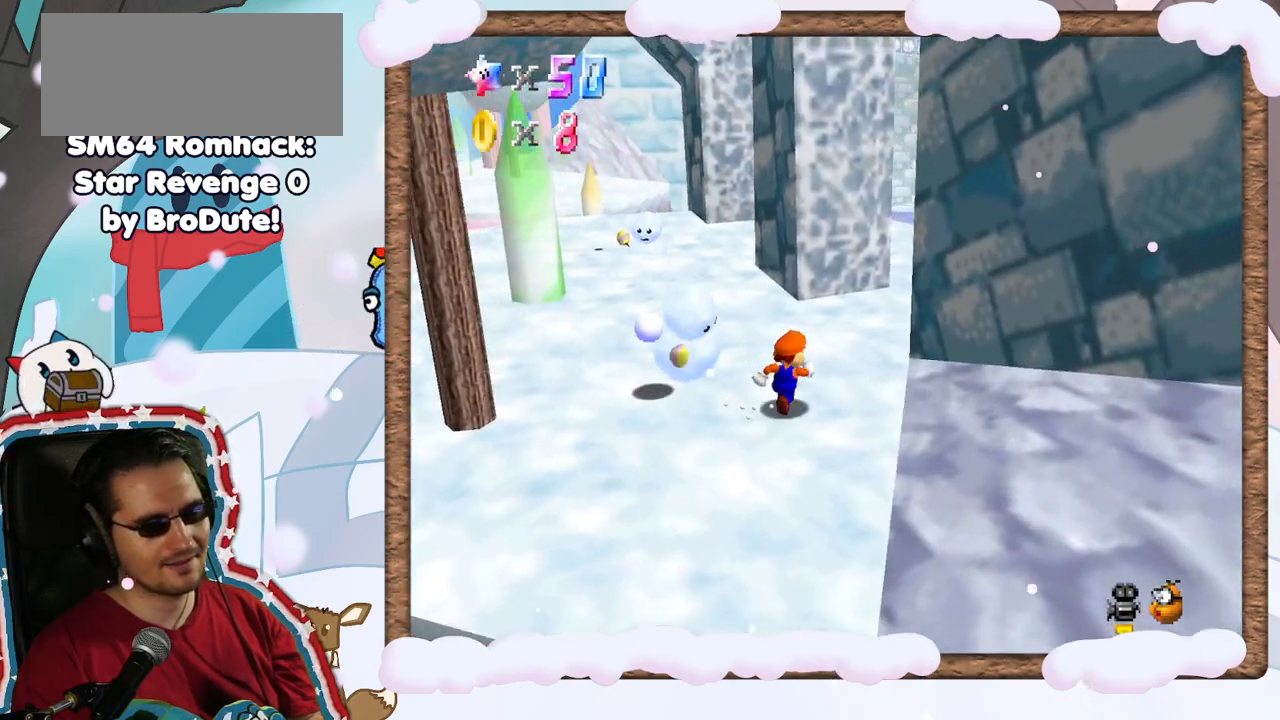
{"buttons": [], "left_stick": "up-left", "events": [[67, "left_stick", "up"], [217, "left_stick", "up-left"], [283, "DPAD_LEFT", "down"], [383, "DPAD_LEFT", "up"]]}
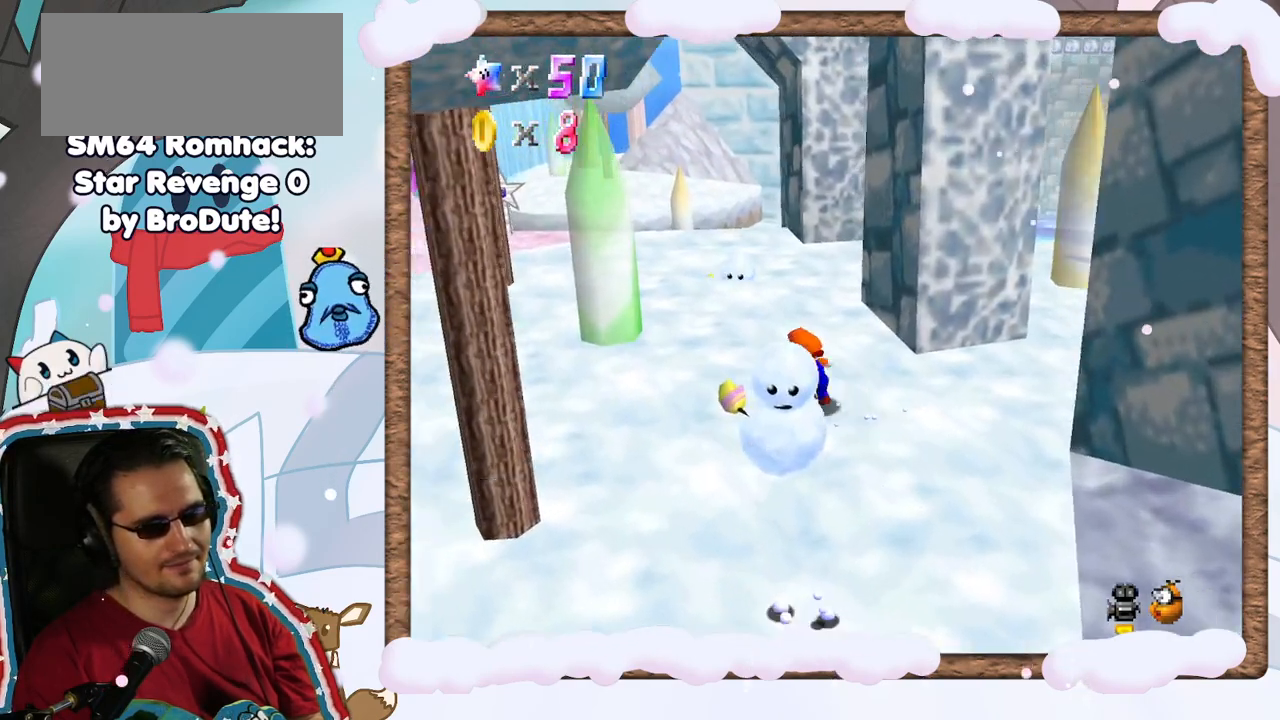
{"buttons": [], "left_stick": "down", "events": [[167, "left_stick", "left"], [267, "left_stick", "down-left"], [467, "left_stick", "down"]]}
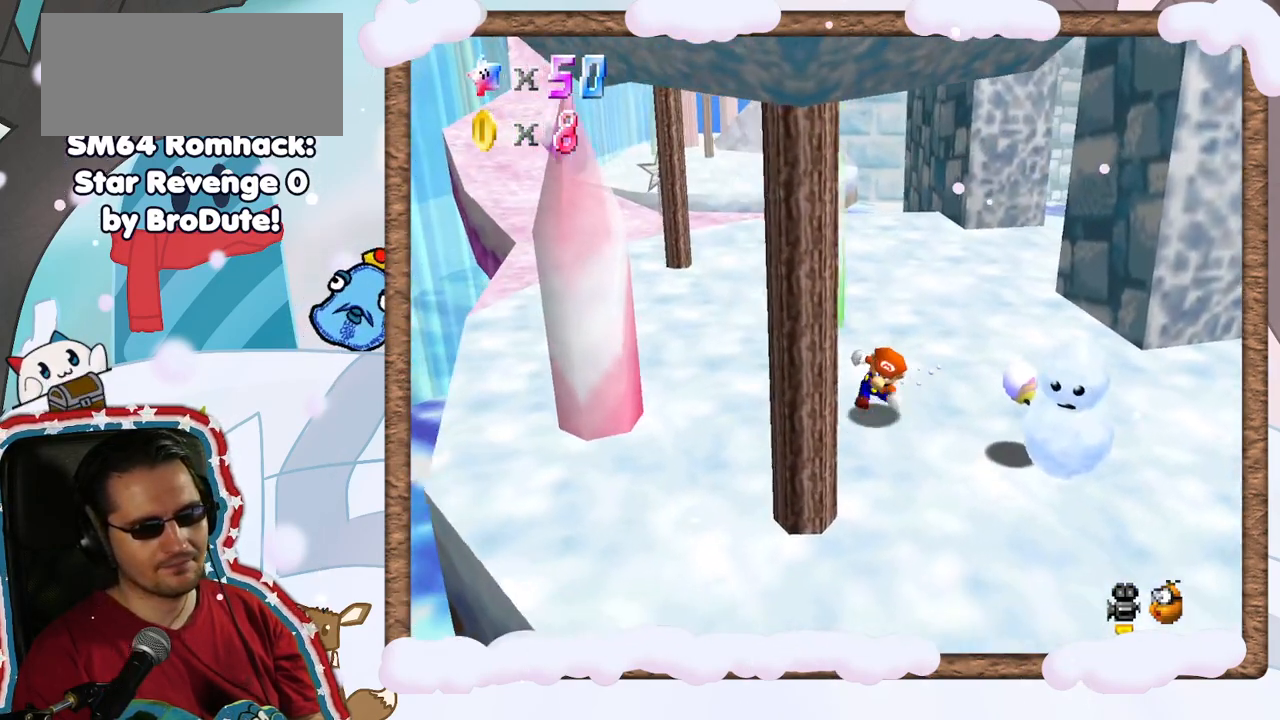
{"buttons": [], "left_stick": "right", "events": [[217, "left_stick", "down-right"], [483, "left_stick", "right"]]}
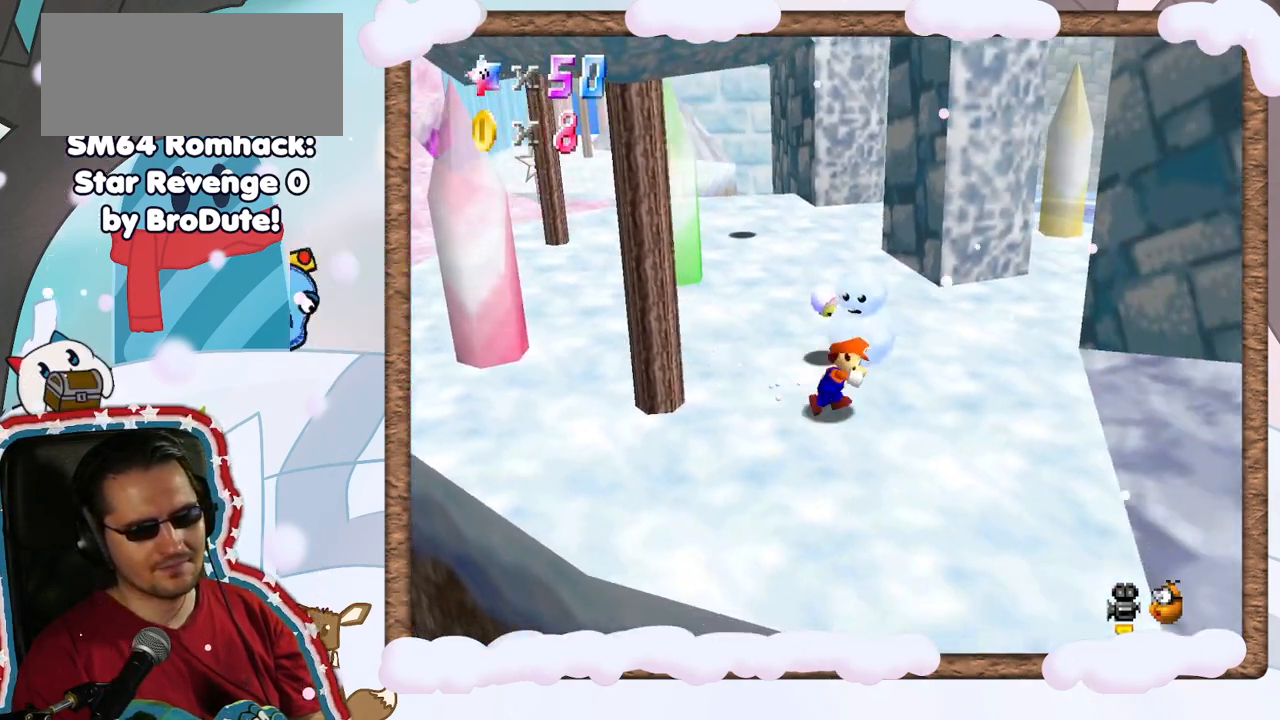
{"buttons": [], "left_stick": "up", "events": [[150, "left_stick", "up-right"], [367, "left_stick", "up"]]}
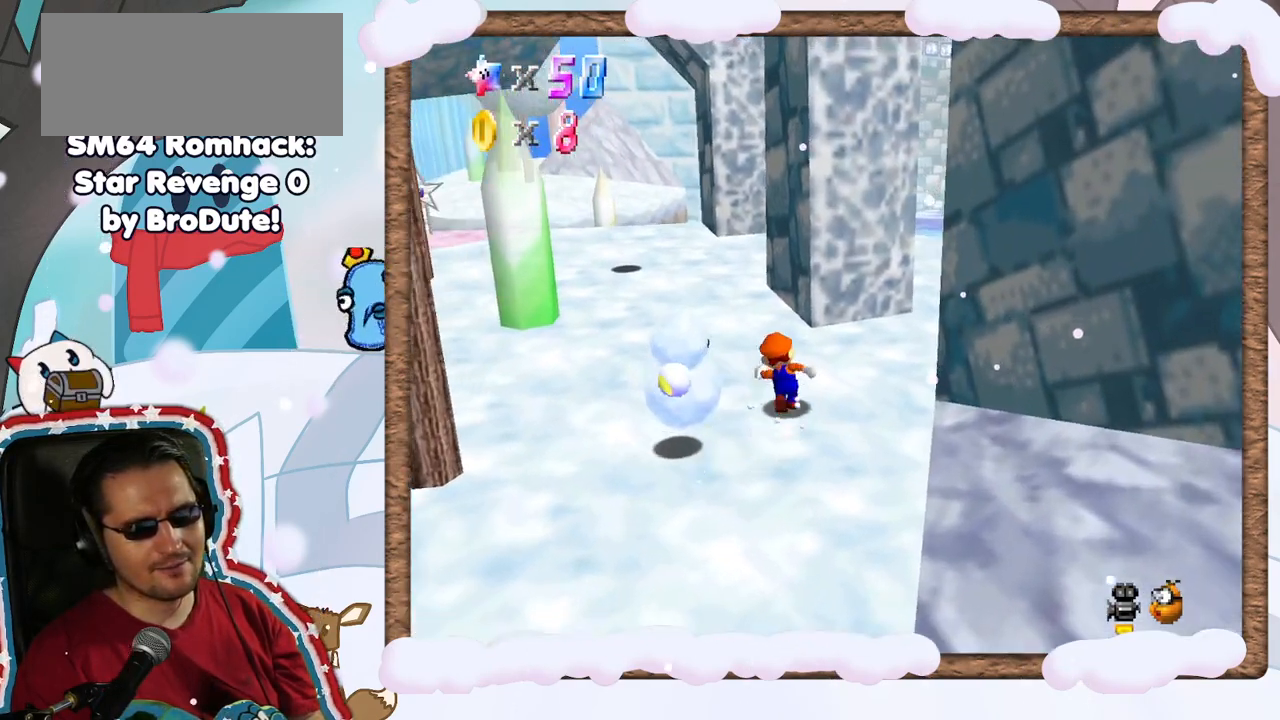
{"buttons": [], "left_stick": "down-left", "events": [[100, "left_stick", "up-left"], [317, "left_stick", "left"], [483, "left_stick", "down-left"]]}
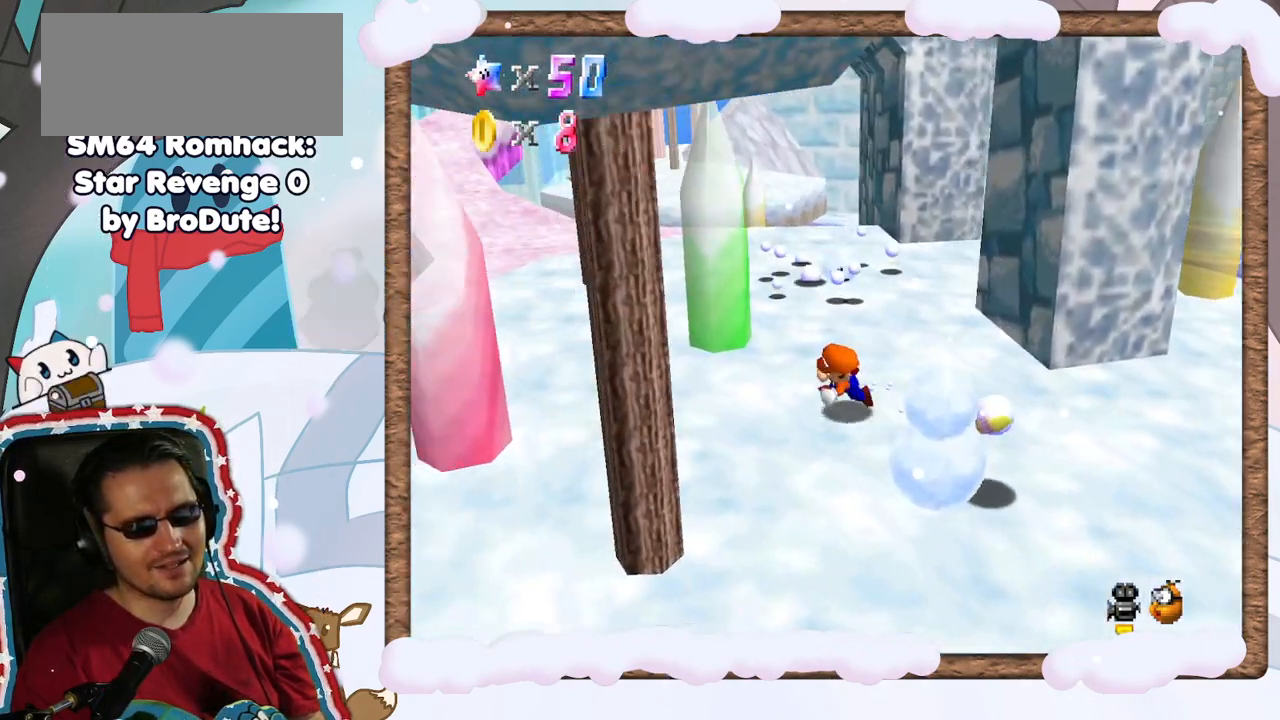
{"buttons": [], "left_stick": "down-right", "events": [[117, "left_stick", "down"], [267, "DPAD_RIGHT", "down"], [350, "DPAD_RIGHT", "up"], [433, "left_stick", "down-right"]]}
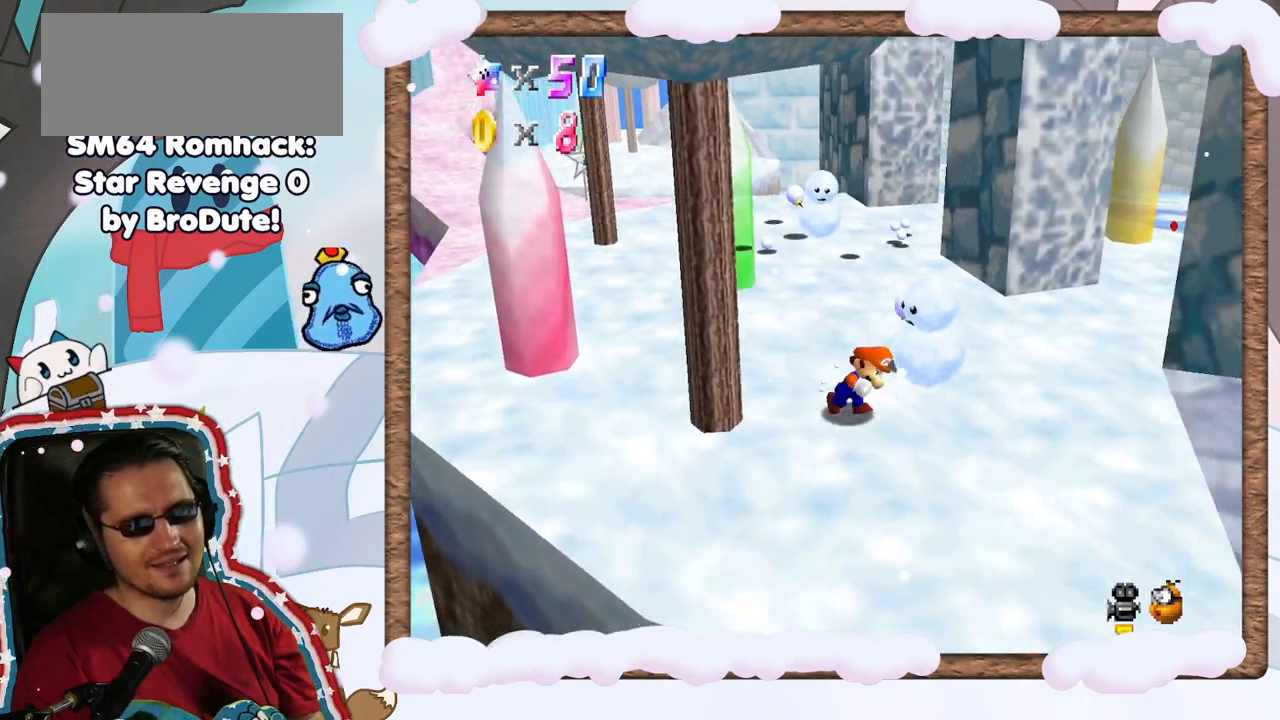
{"buttons": [], "left_stick": "up", "events": [[33, "left_stick", "right"], [217, "left_stick", "up-right"], [450, "left_stick", "up"]]}
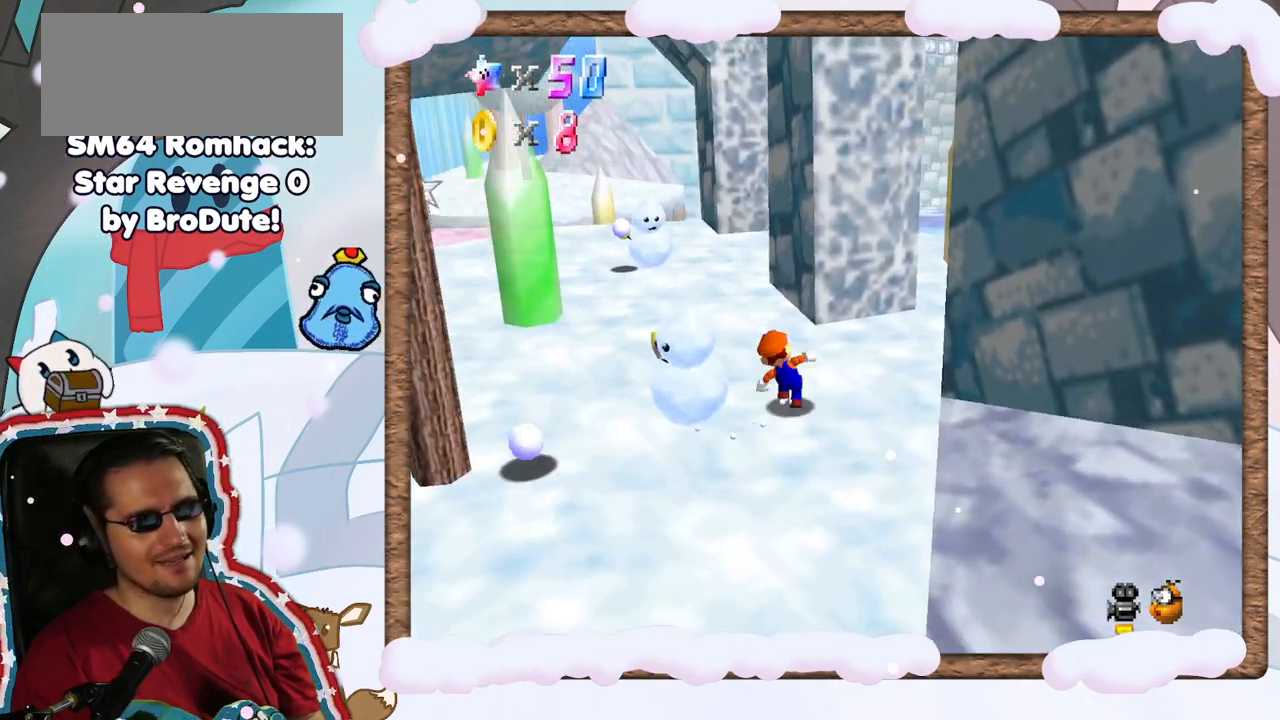
{"buttons": [], "left_stick": "down-left", "events": [[117, "left_stick", "up-left"], [367, "left_stick", "left"], [467, "left_stick", "down-left"]]}
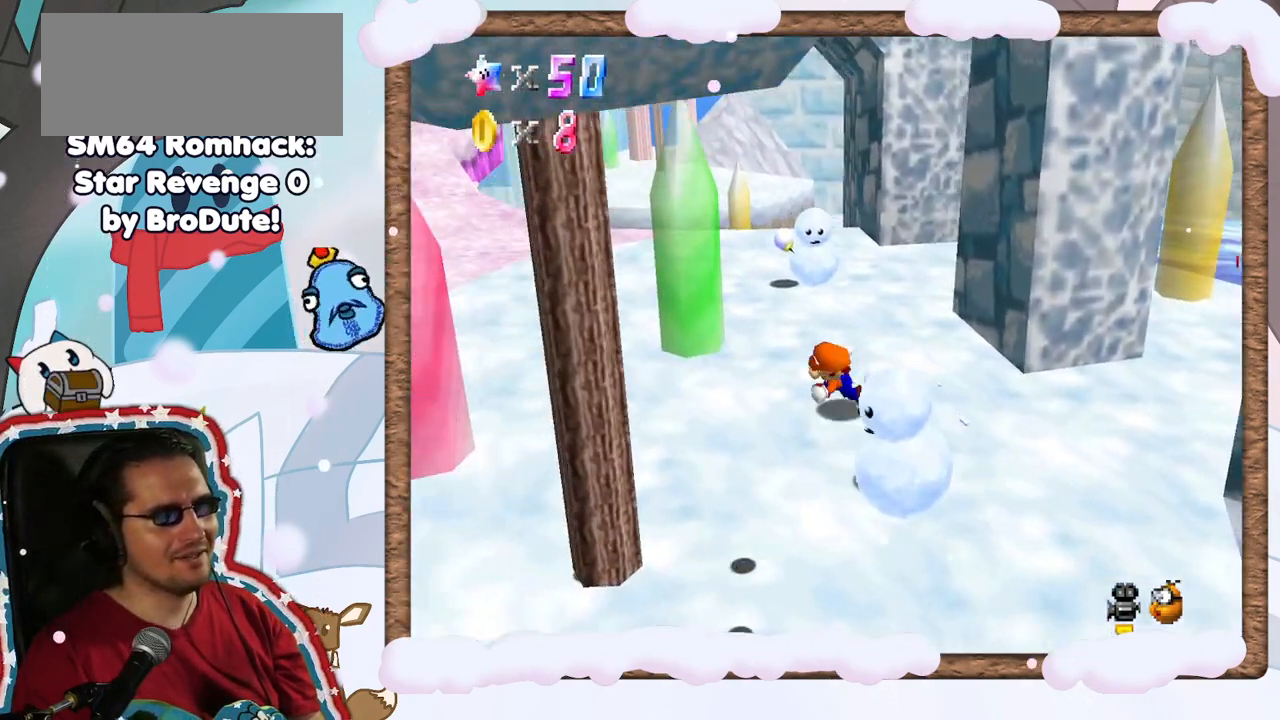
{"buttons": [], "left_stick": "down-right", "events": [[167, "left_stick", "down"], [450, "left_stick", "down-right"]]}
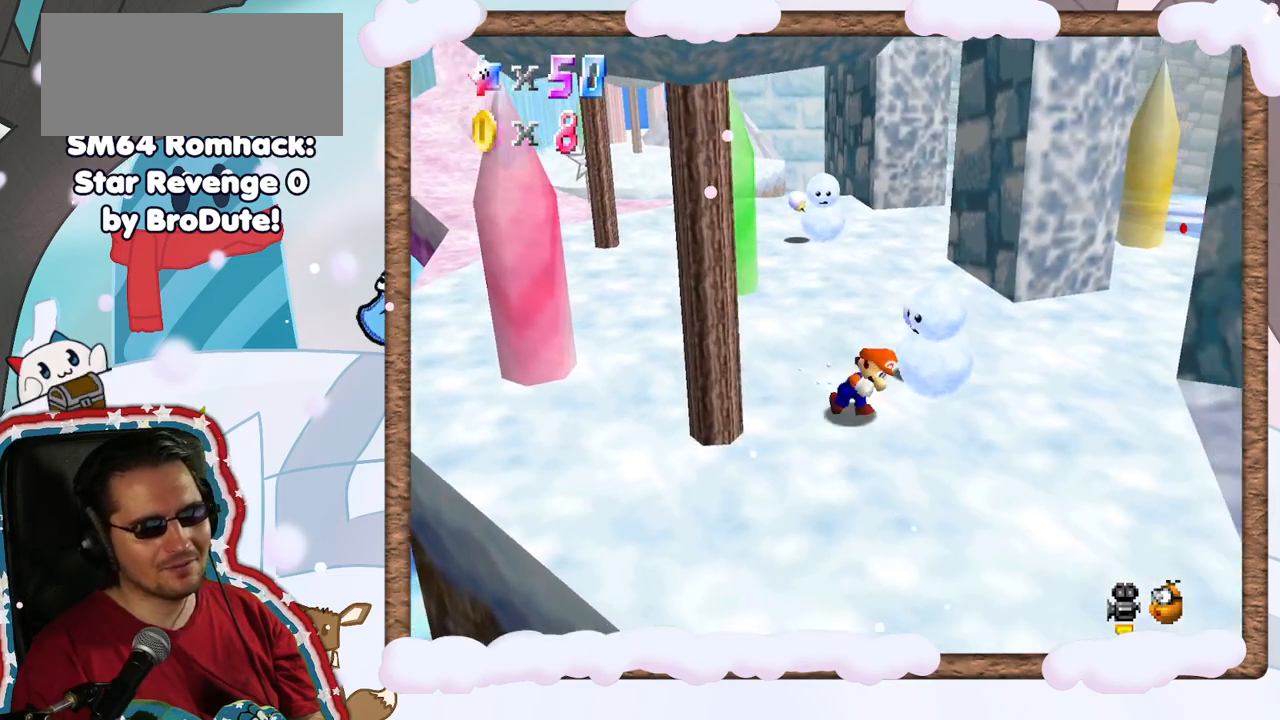
{"buttons": [], "left_stick": "up", "events": [[83, "left_stick", "right"], [317, "left_stick", "up-right"], [467, "left_stick", "up"]]}
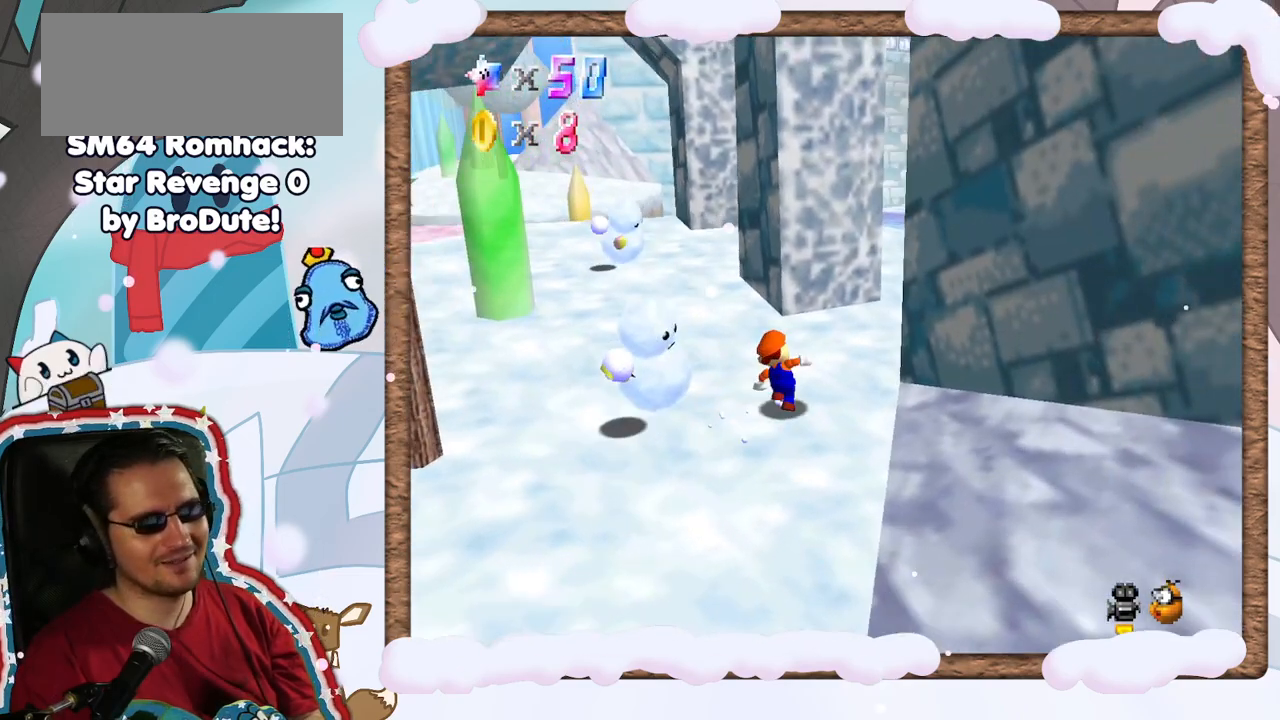
{"buttons": [], "left_stick": "left", "events": [[150, "left_stick", "up-left"], [367, "left_stick", "left"]]}
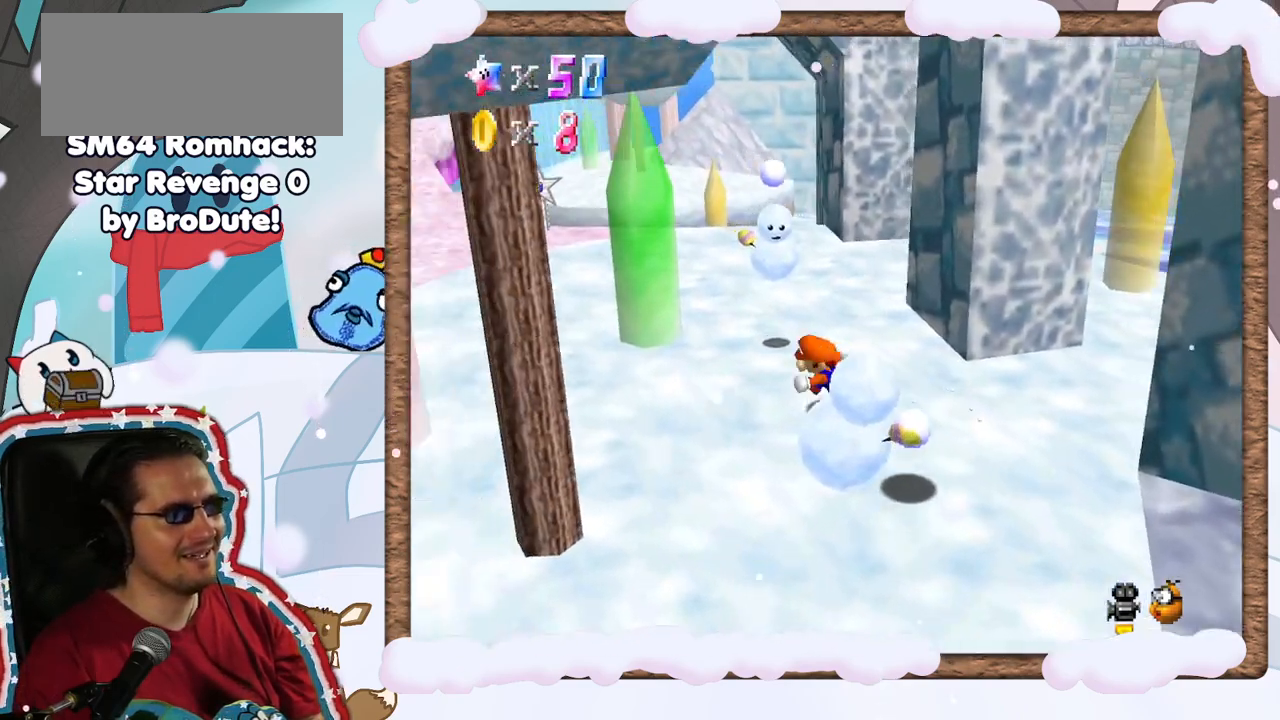
{"buttons": [], "left_stick": "down-right", "events": [[17, "left_stick", "down-left"], [233, "left_stick", "down"], [450, "left_stick", "down-right"]]}
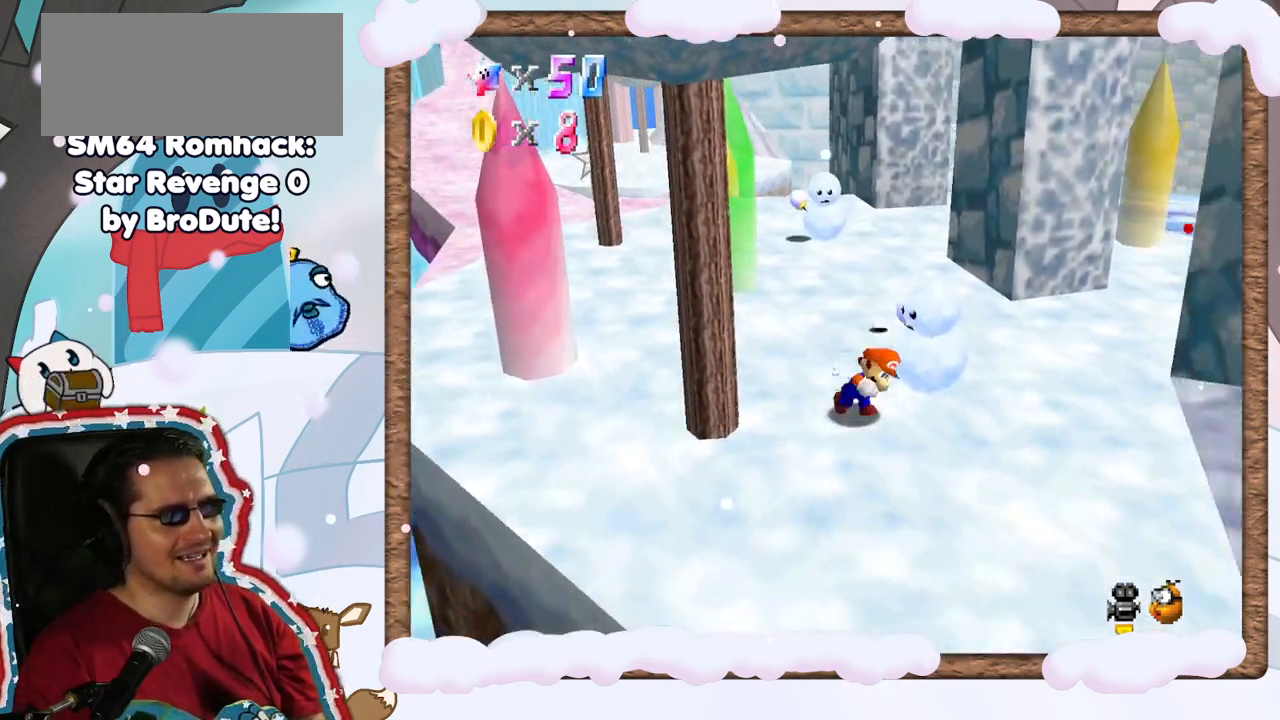
{"buttons": [], "left_stick": "up", "events": [[100, "left_stick", "right"], [233, "left_stick", "up-right"], [417, "left_stick", "up"]]}
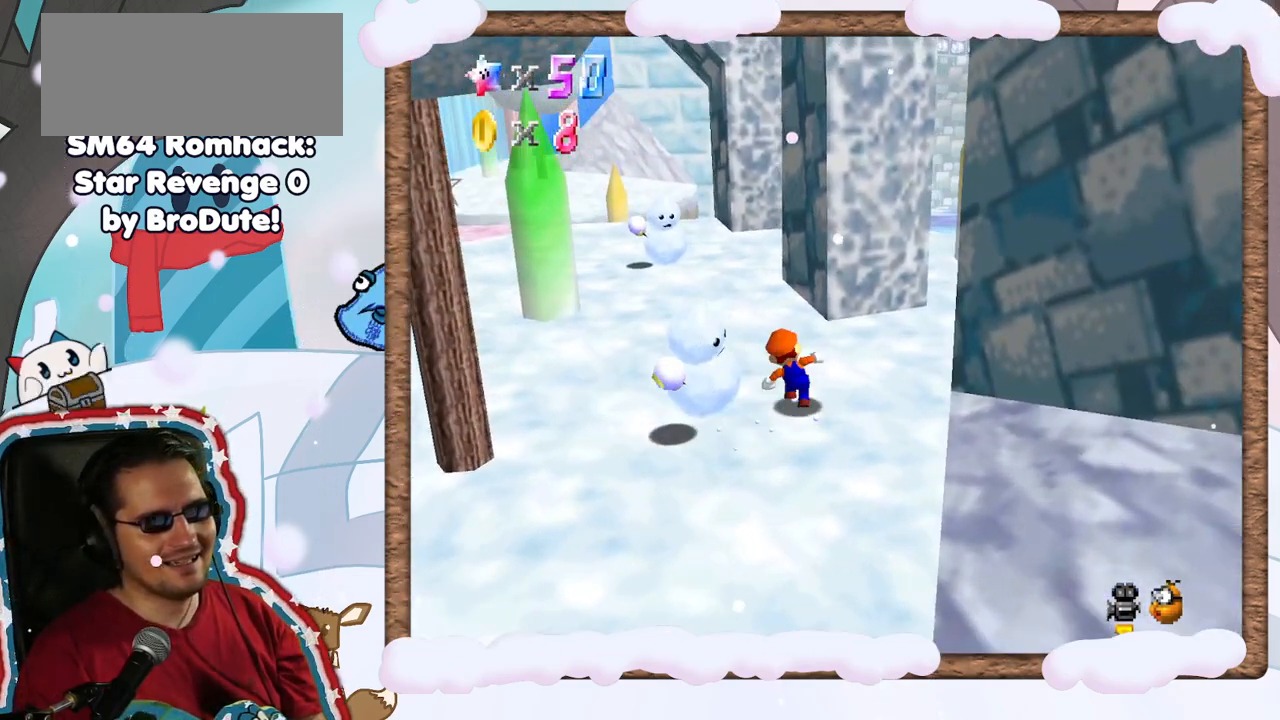
{"buttons": [], "left_stick": "down-left", "events": [[150, "left_stick", "up-left"], [350, "left_stick", "left"], [450, "left_stick", "down-left"]]}
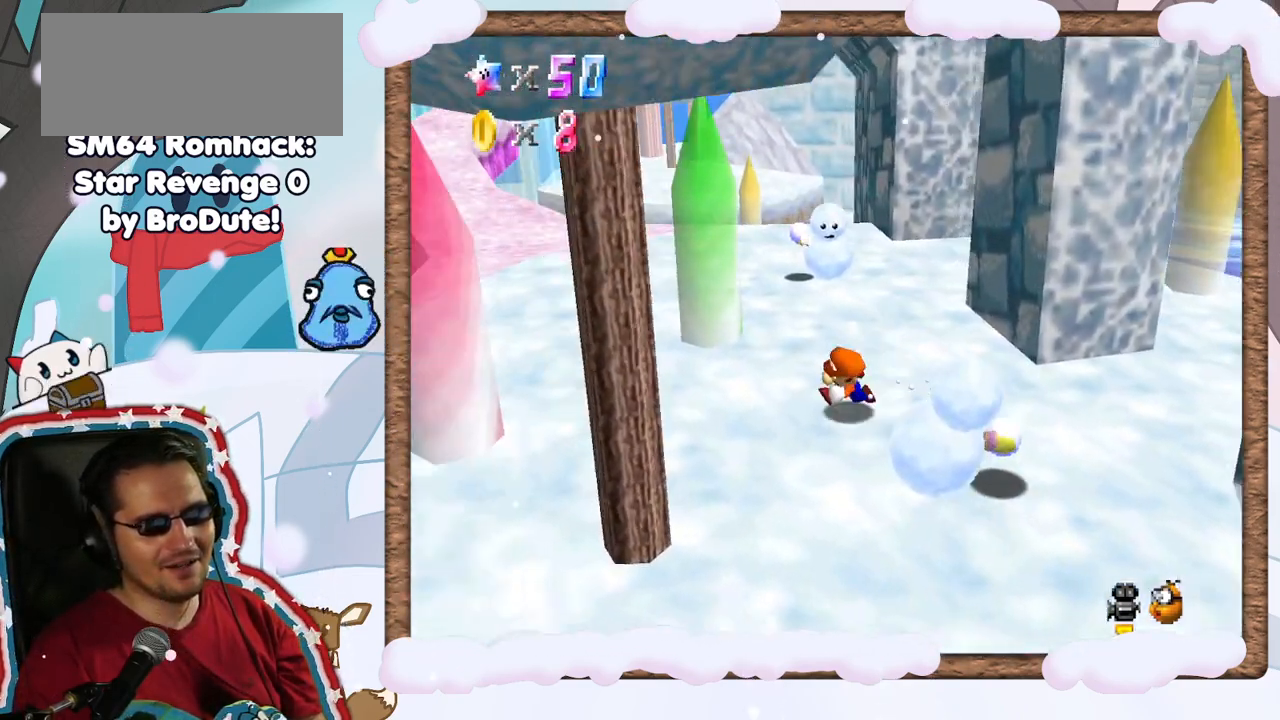
{"buttons": [], "left_stick": "down-right", "events": [[83, "left_stick", "down"], [350, "left_stick", "down-right"]]}
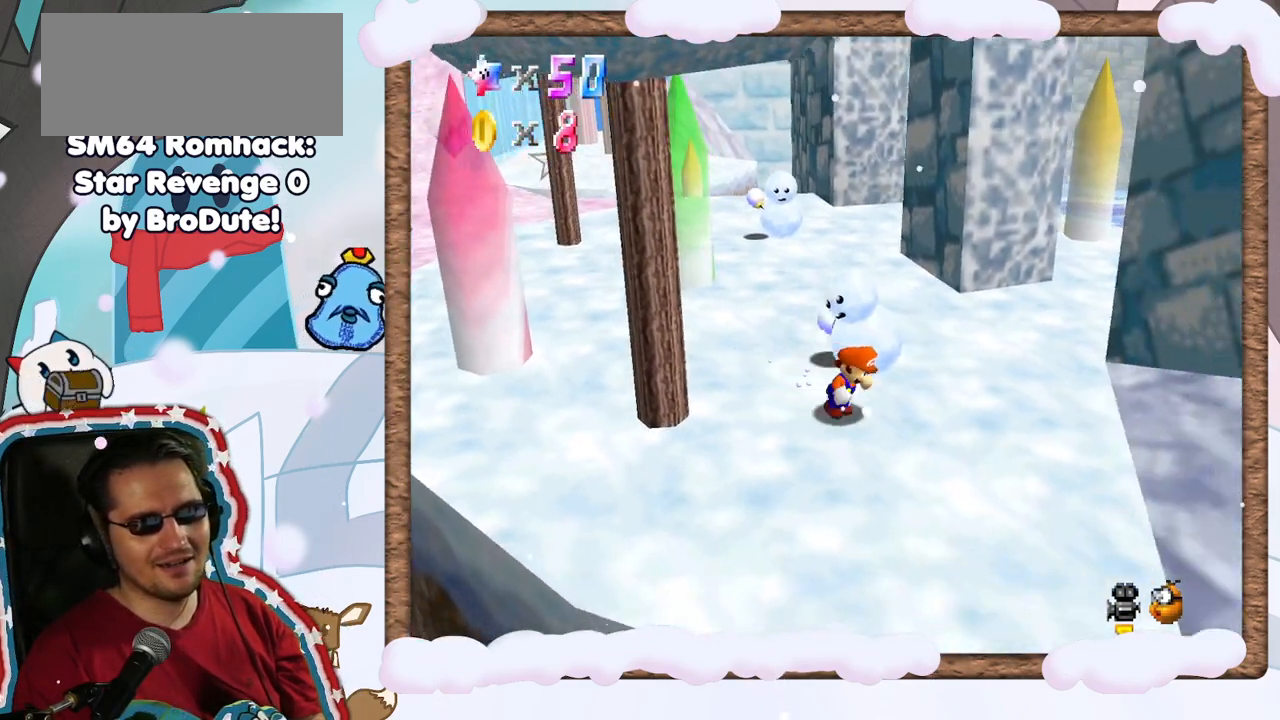
{"buttons": [], "left_stick": "up", "events": [[33, "left_stick", "right"], [200, "left_stick", "up-right"], [400, "left_stick", "up"]]}
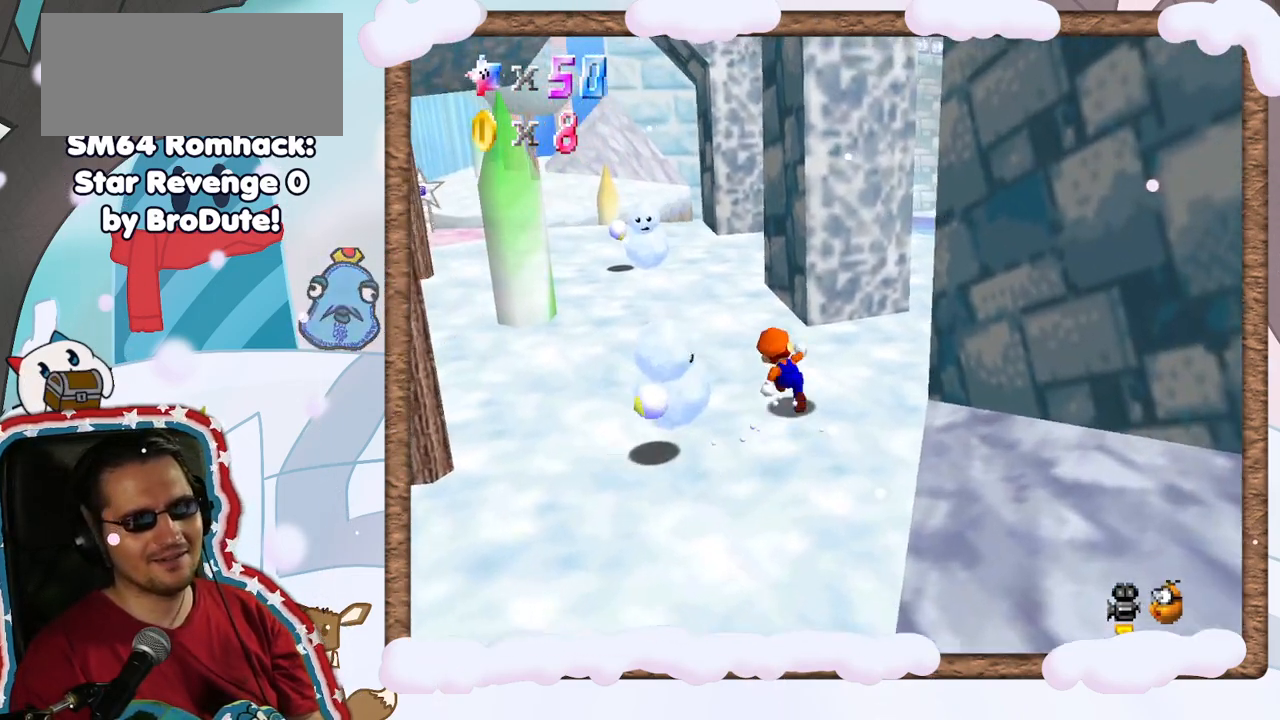
{"buttons": [], "left_stick": "down-left", "events": [[33, "left_stick", "up-left"], [250, "left_stick", "left"], [417, "left_stick", "down-left"]]}
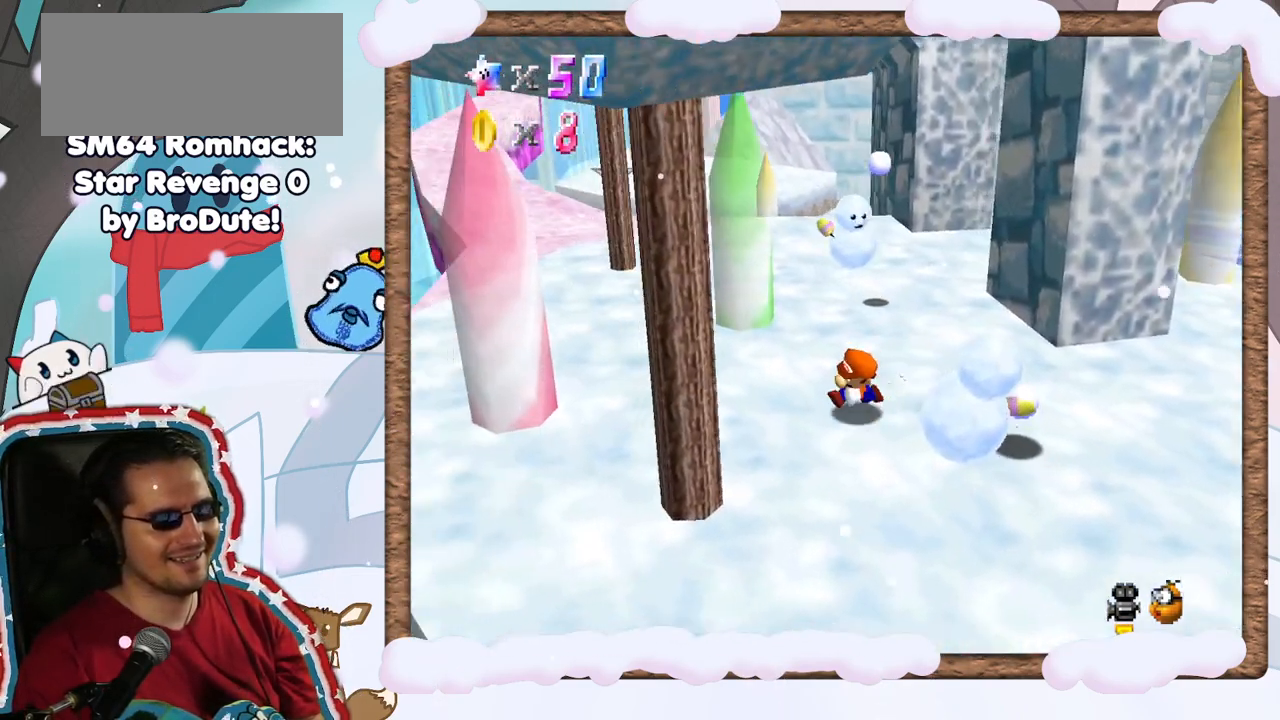
{"buttons": [], "left_stick": "right", "events": [[50, "left_stick", "down"], [250, "left_stick", "down-right"], [417, "left_stick", "right"]]}
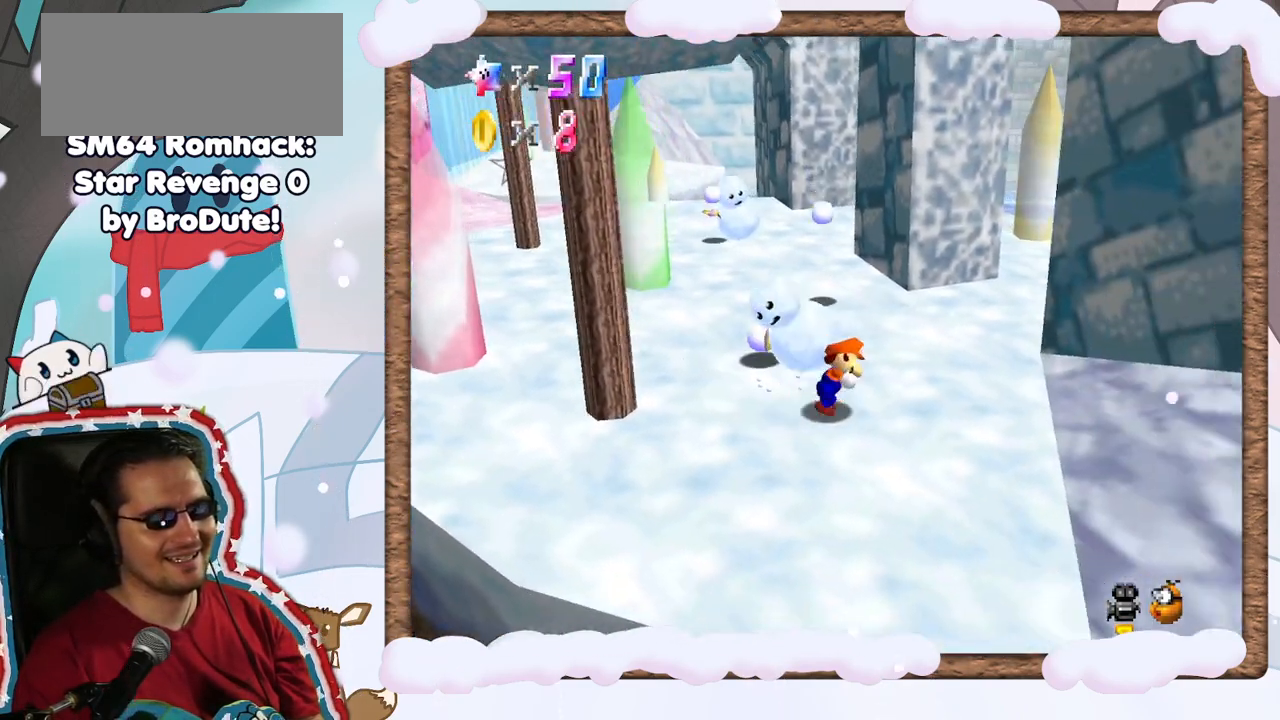
{"buttons": [], "left_stick": "up-left", "events": [[100, "left_stick", "up-right"], [400, "left_stick", "up-left"]]}
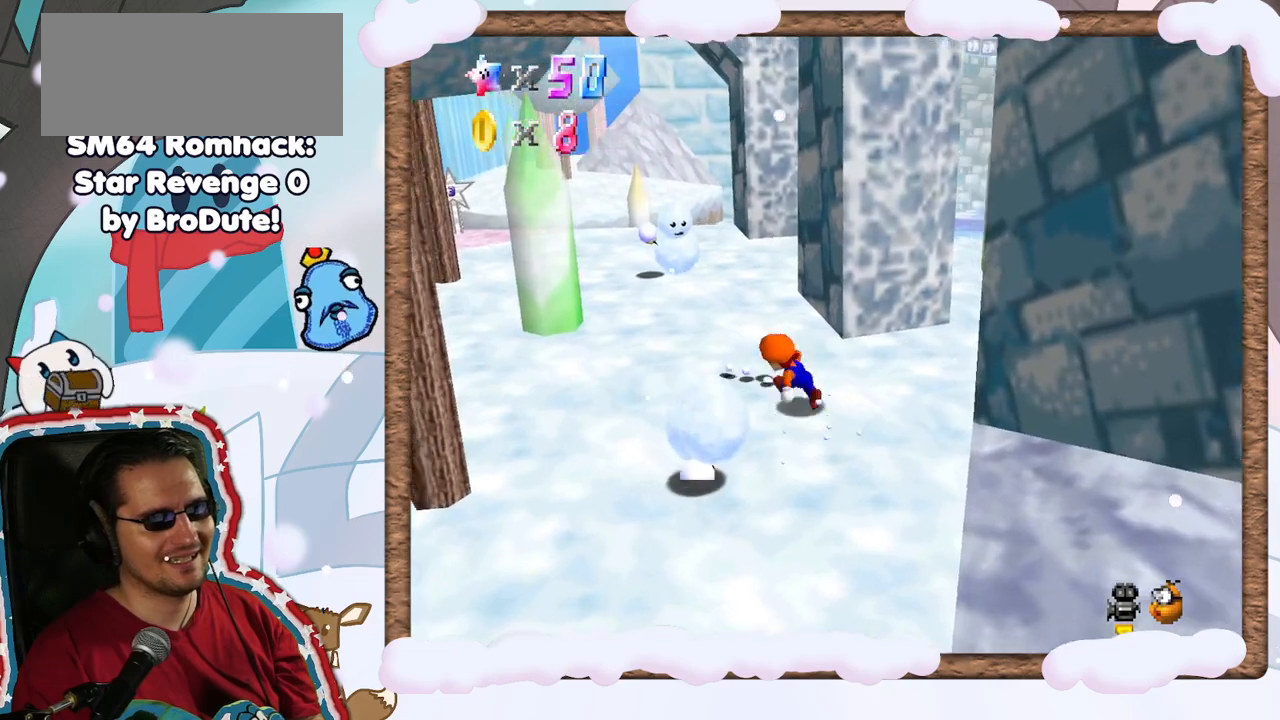
{"buttons": [], "left_stick": "down", "events": [[167, "left_stick", "left"], [333, "left_stick", "down-left"], [467, "left_stick", "down"]]}
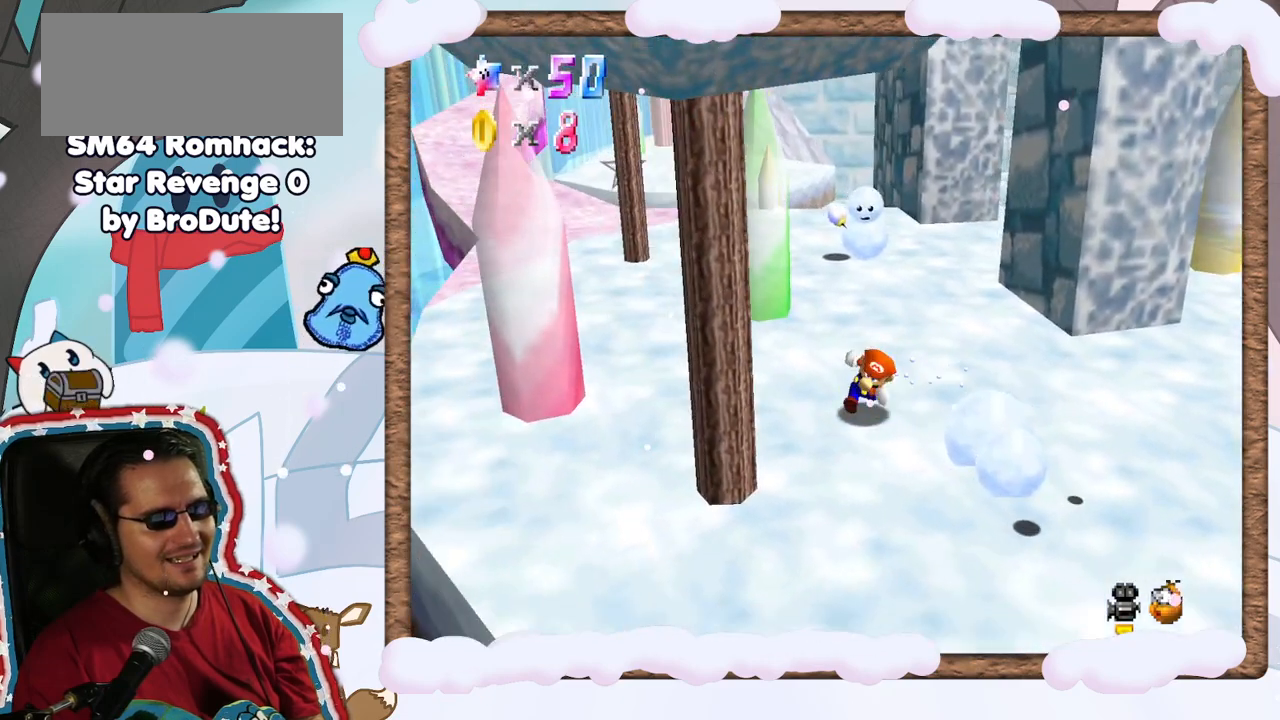
{"buttons": [], "left_stick": "down-right", "events": [[367, "left_stick", "down-right"]]}
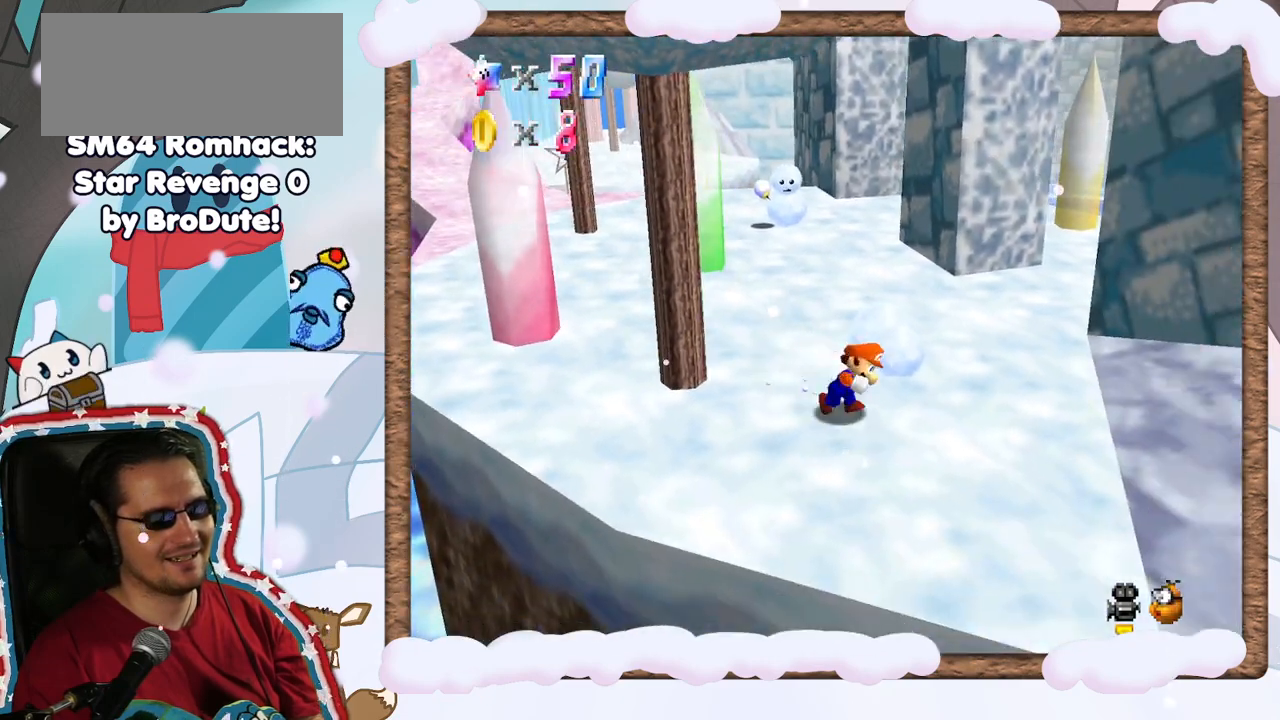
{"buttons": [], "left_stick": "up", "events": [[83, "left_stick", "center"], [183, "left_stick", "up-right"], [400, "left_stick", "up"]]}
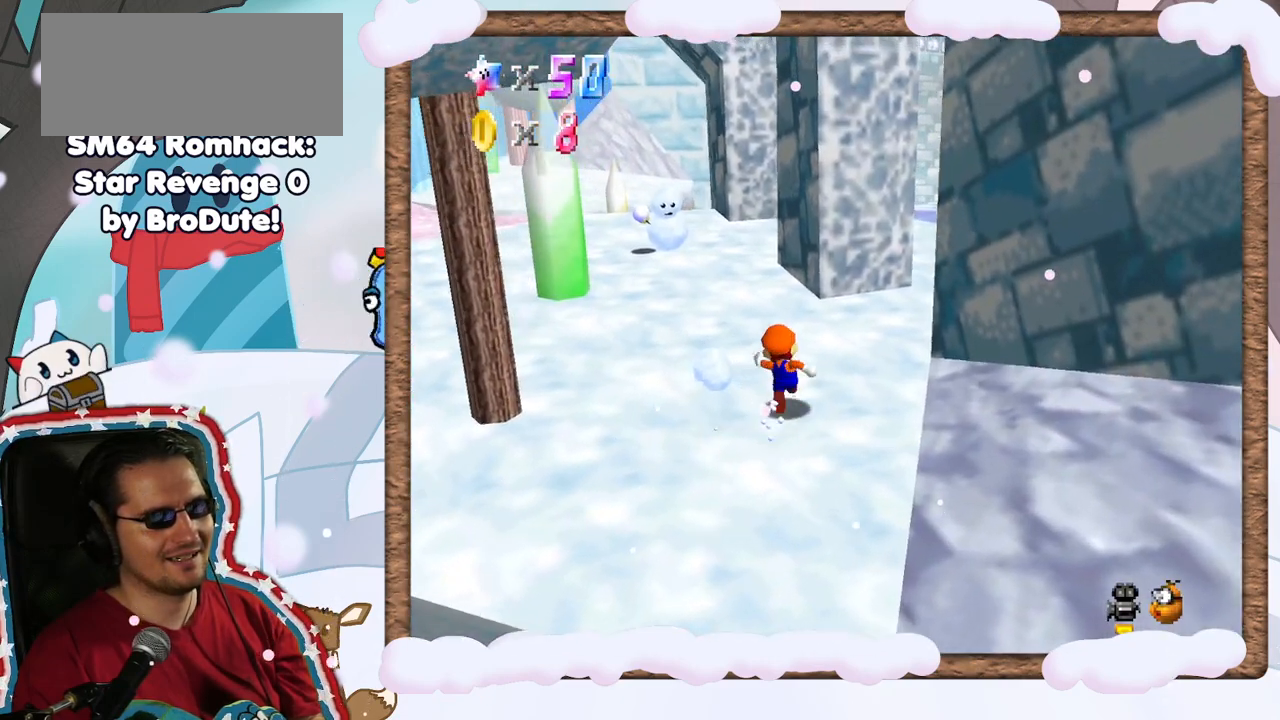
{"buttons": [], "left_stick": "left", "events": [[183, "left_stick", "up-left"], [450, "left_stick", "left"]]}